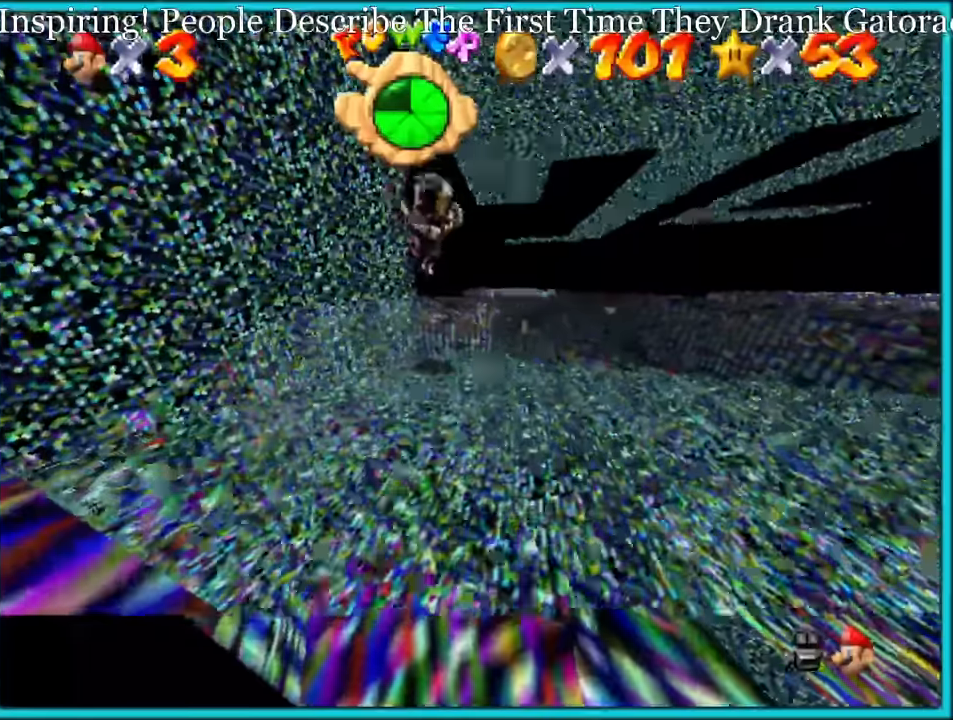
Gameplay with a controller (Nintendo layout); each line is a JSON object with the inputs held at the frame after it (dt_ms = milliseconds from this image to that frame). "button_events" lists button changes between this image and that frame as [ms after this image, input, new state], when the widget could be followed in between (sticks are given only as held states). Not read: L1 L3 R3.
{"dt_ms": 500, "buttons": [], "left_stick": "center", "button_events": [[200, "A", "up"]]}
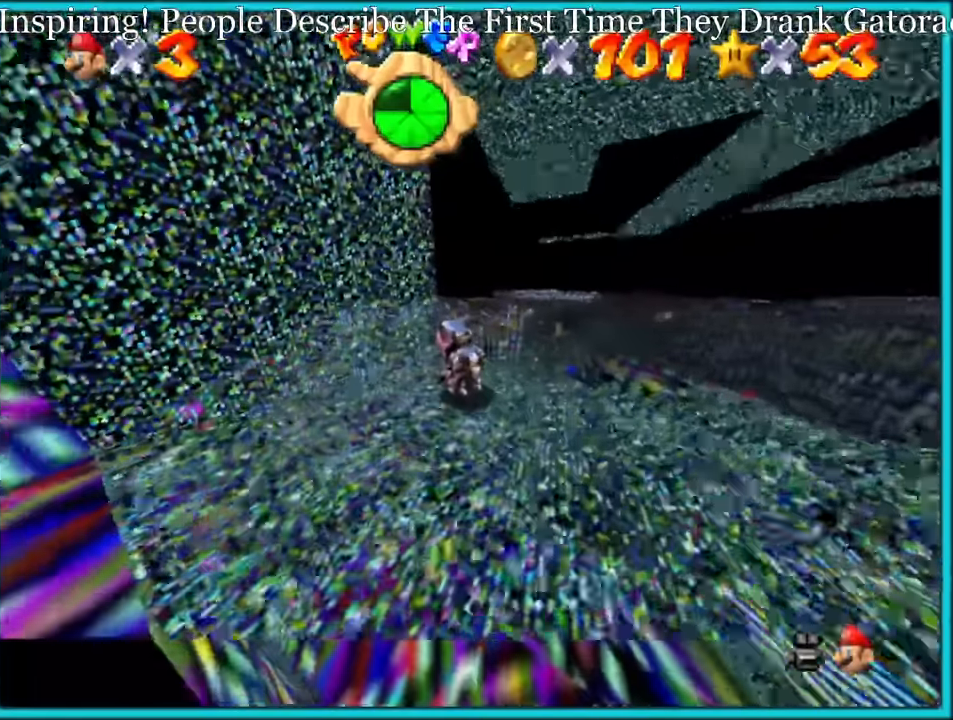
{"dt_ms": 500, "buttons": [], "left_stick": "center", "button_events": []}
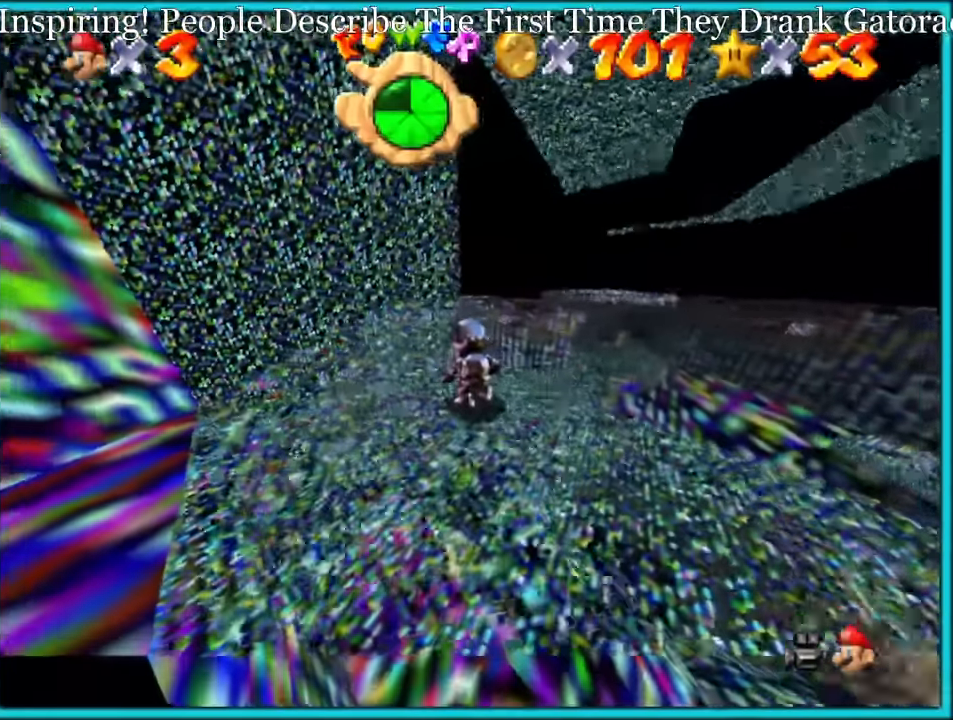
{"dt_ms": 500, "buttons": [], "left_stick": "up-left", "button_events": [[100, "A", "down"], [150, "A", "up"]]}
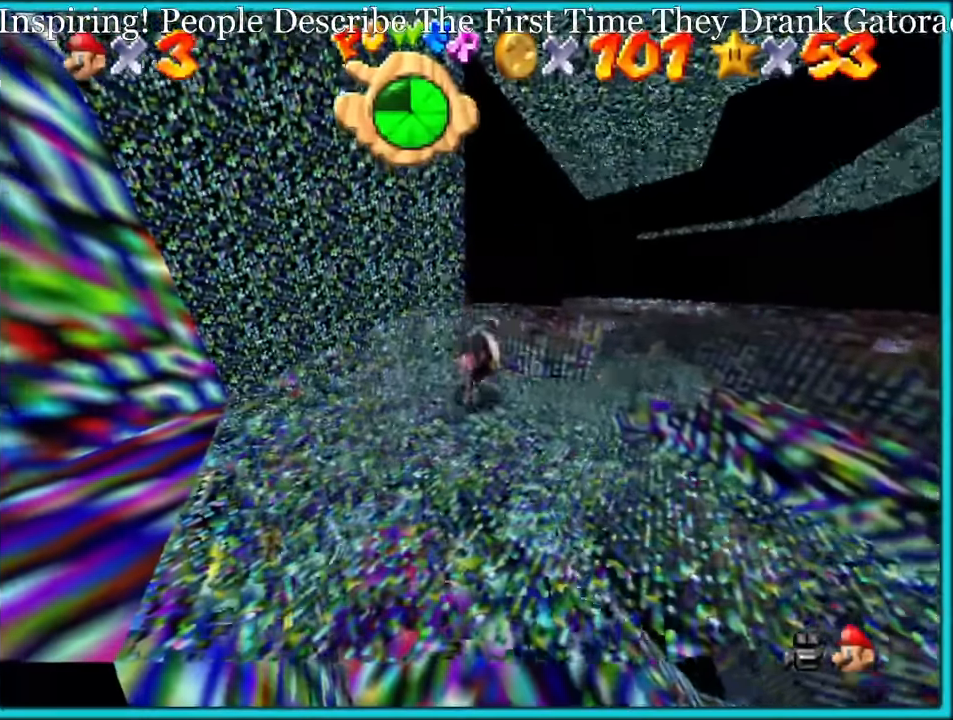
{"dt_ms": 500, "buttons": ["A"], "left_stick": "up-right", "button_events": [[117, "A", "down"]]}
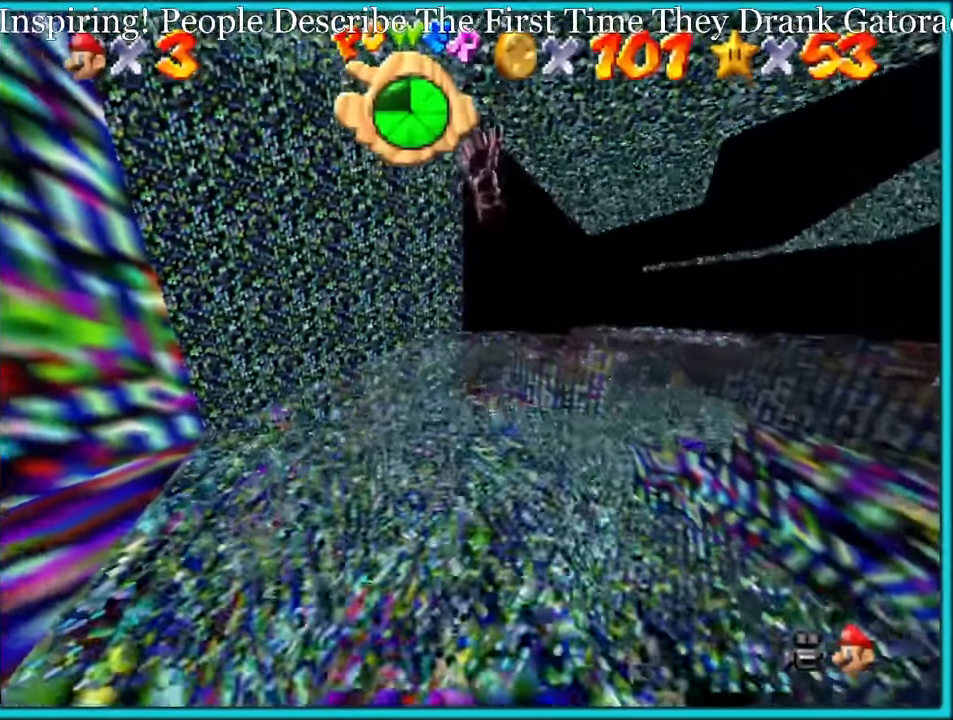
{"dt_ms": 1000, "buttons": [], "left_stick": "down-left", "button_events": [[683, "A", "up"]]}
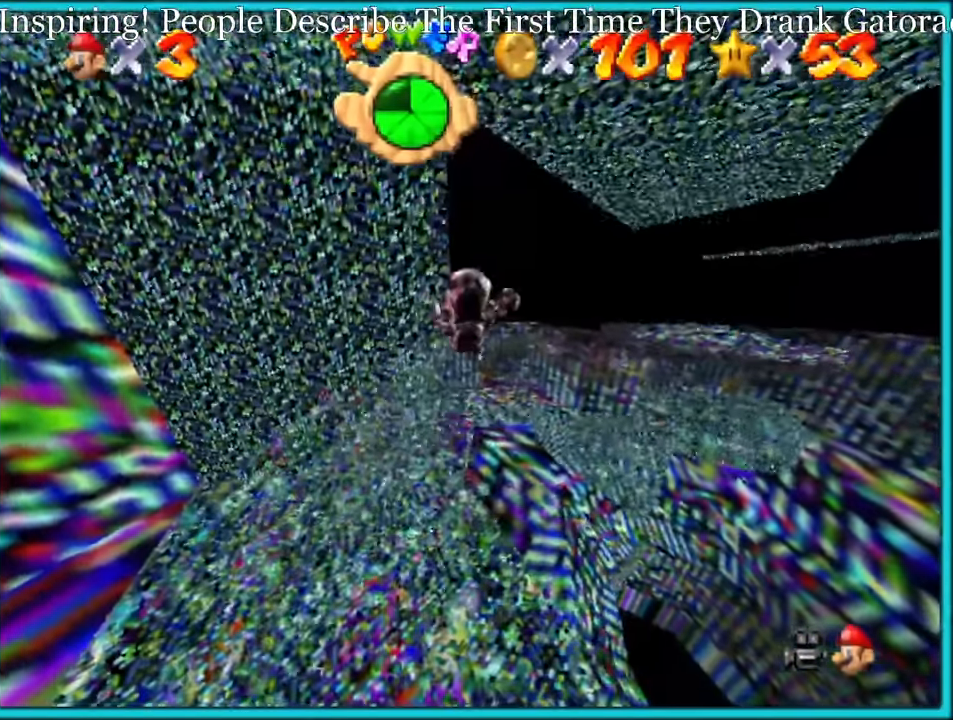
{"dt_ms": 500, "buttons": [], "left_stick": "up", "button_events": []}
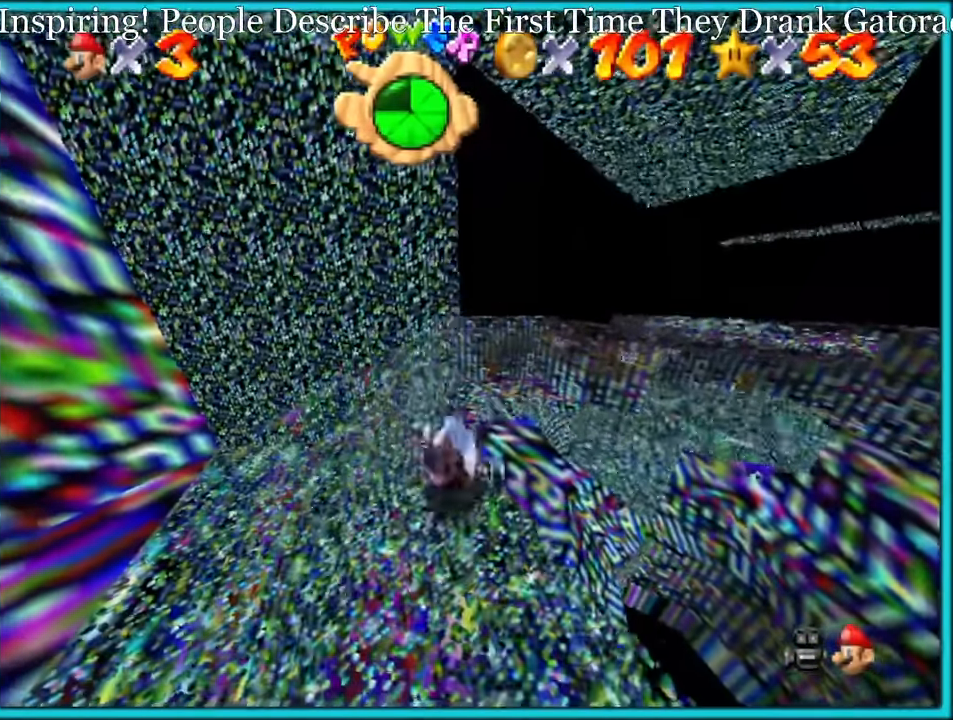
{"dt_ms": 500, "buttons": [], "left_stick": "up-left", "button_events": [[17, "A", "down"], [117, "A", "up"]]}
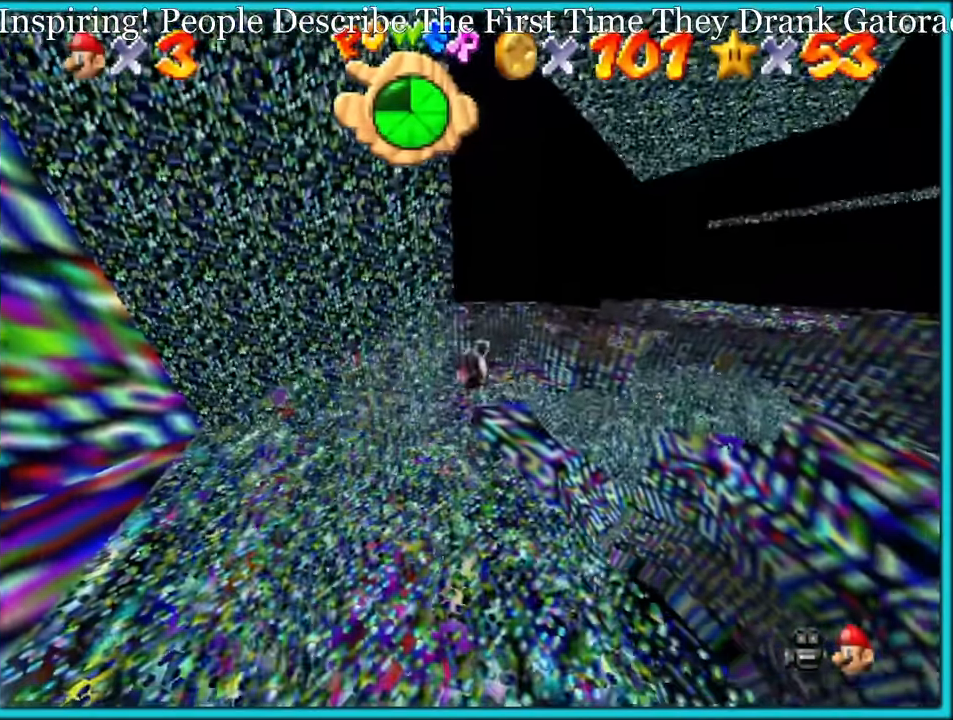
{"dt_ms": 500, "buttons": [], "left_stick": "up-left", "button_events": [[283, "B", "down"], [383, "B", "up"]]}
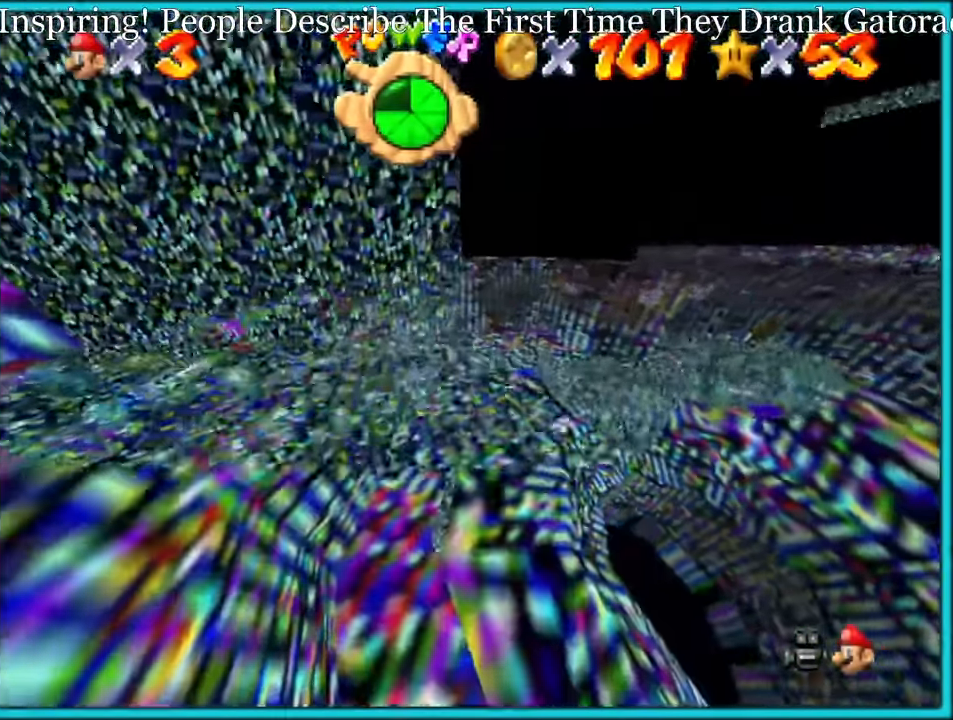
{"dt_ms": 500, "buttons": [], "left_stick": "up", "button_events": []}
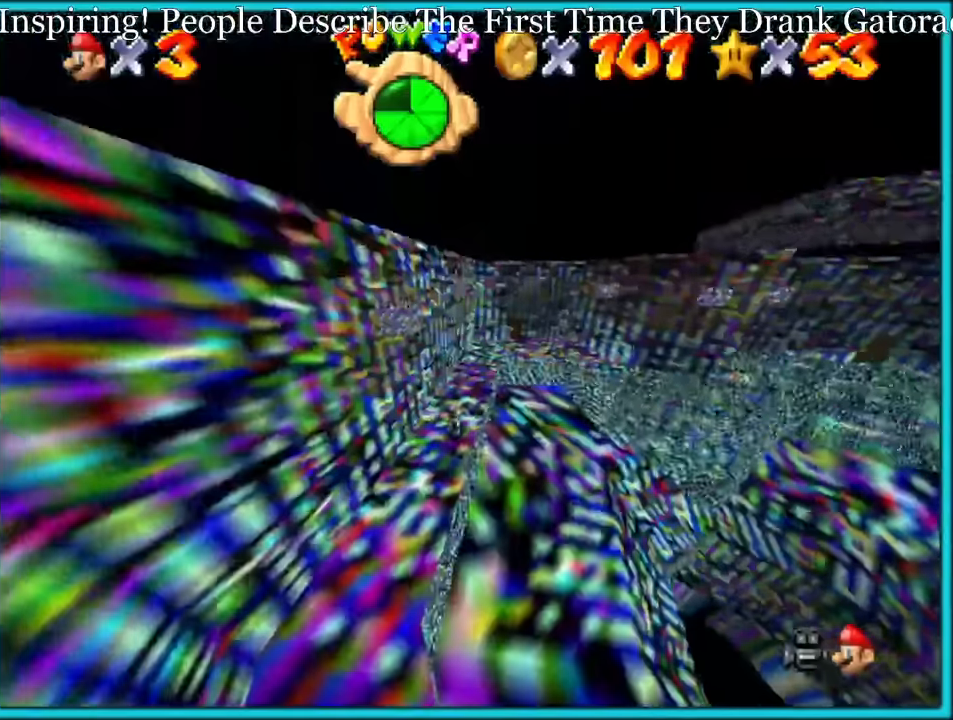
{"dt_ms": 500, "buttons": [], "left_stick": "up", "button_events": [[50, "A", "down"], [150, "A", "up"]]}
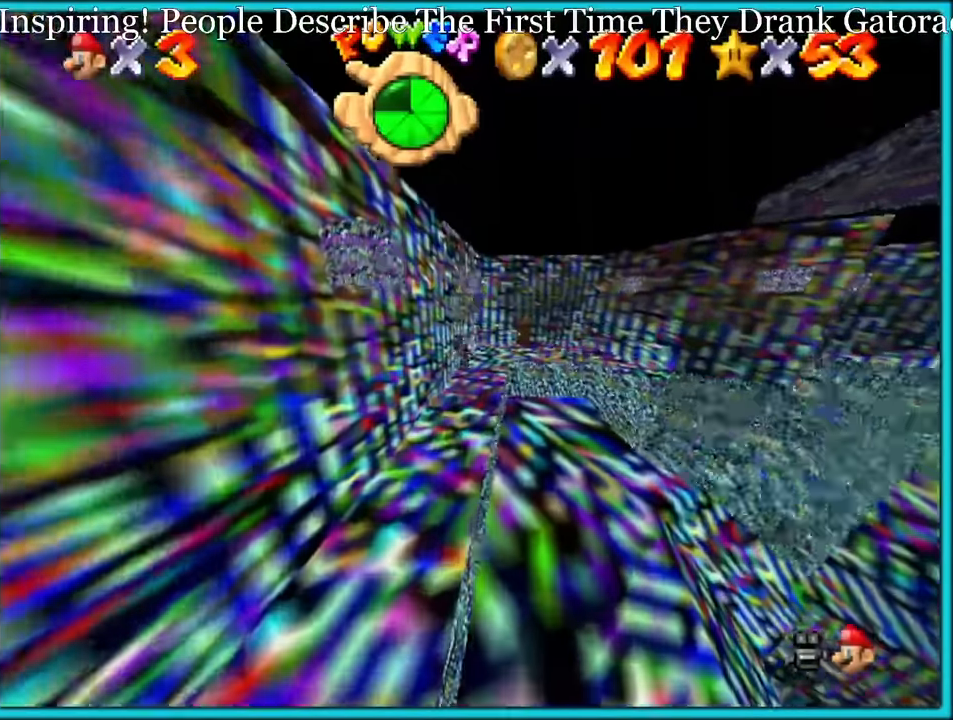
{"dt_ms": 500, "buttons": [], "left_stick": "up-right", "button_events": []}
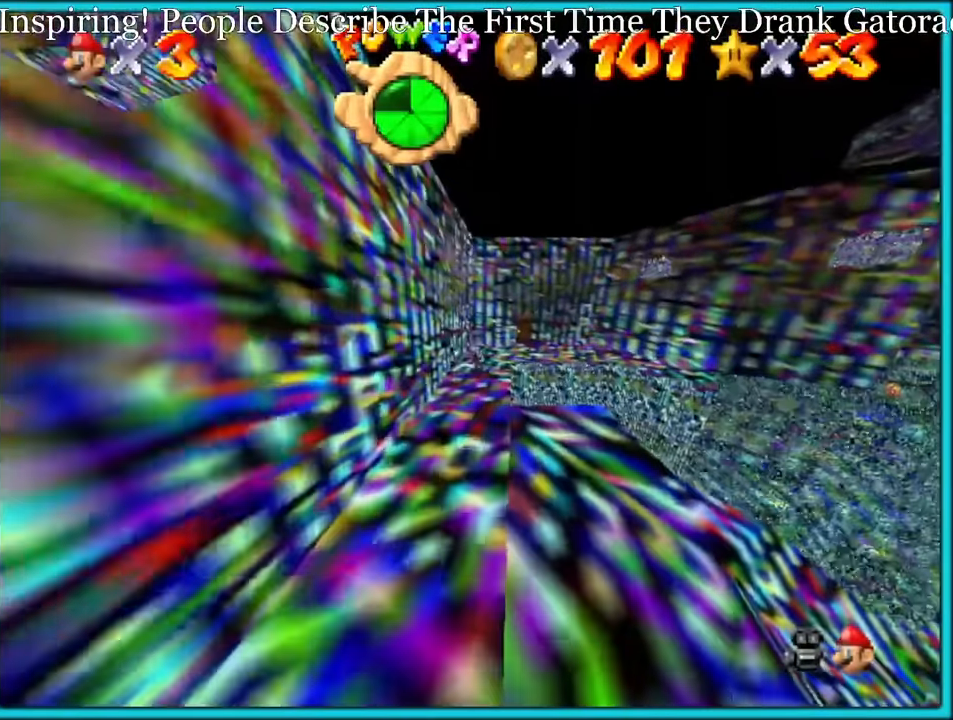
{"dt_ms": 500, "buttons": [], "left_stick": "up", "button_events": []}
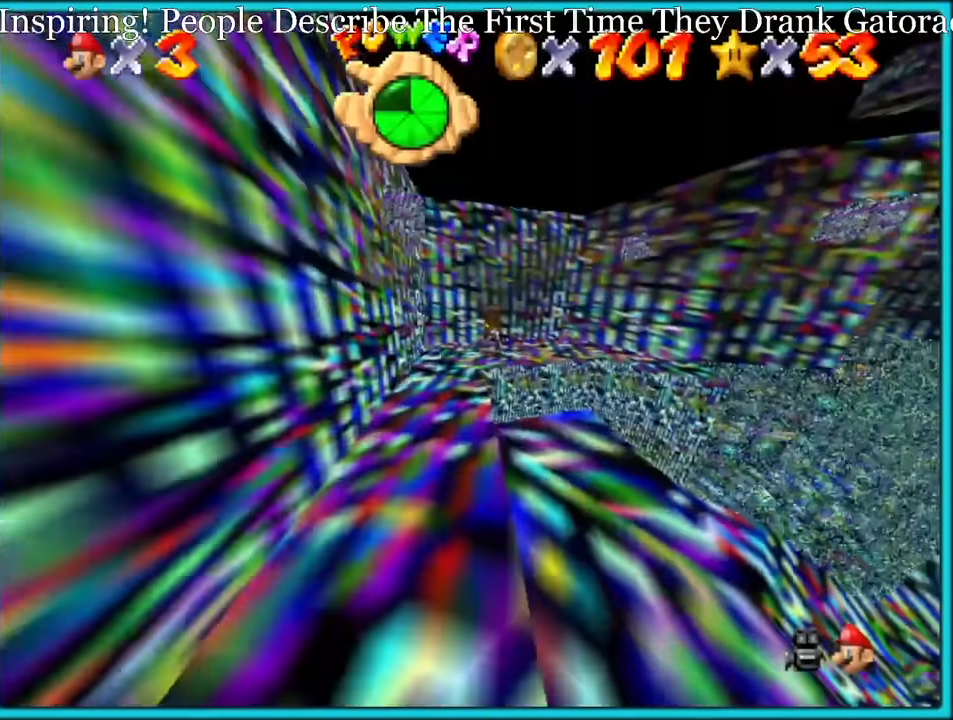
{"dt_ms": 500, "buttons": ["A"], "left_stick": "up", "button_events": [[250, "A", "down"], [383, "A", "up"], [466, "A", "down"]]}
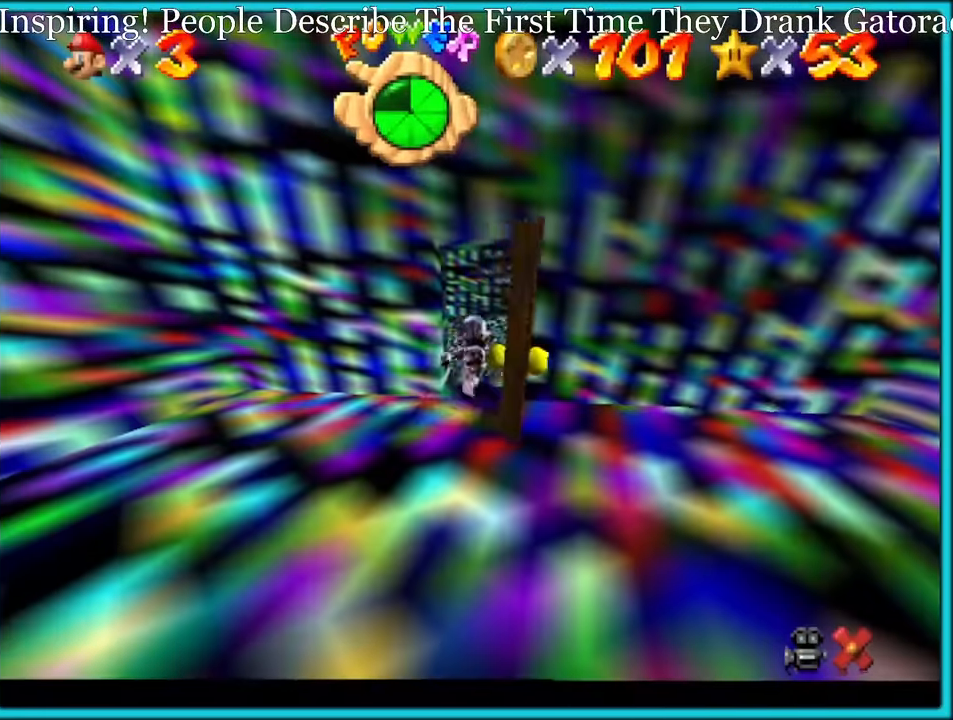
{"dt_ms": 500, "buttons": ["A"], "left_stick": "up", "button_events": []}
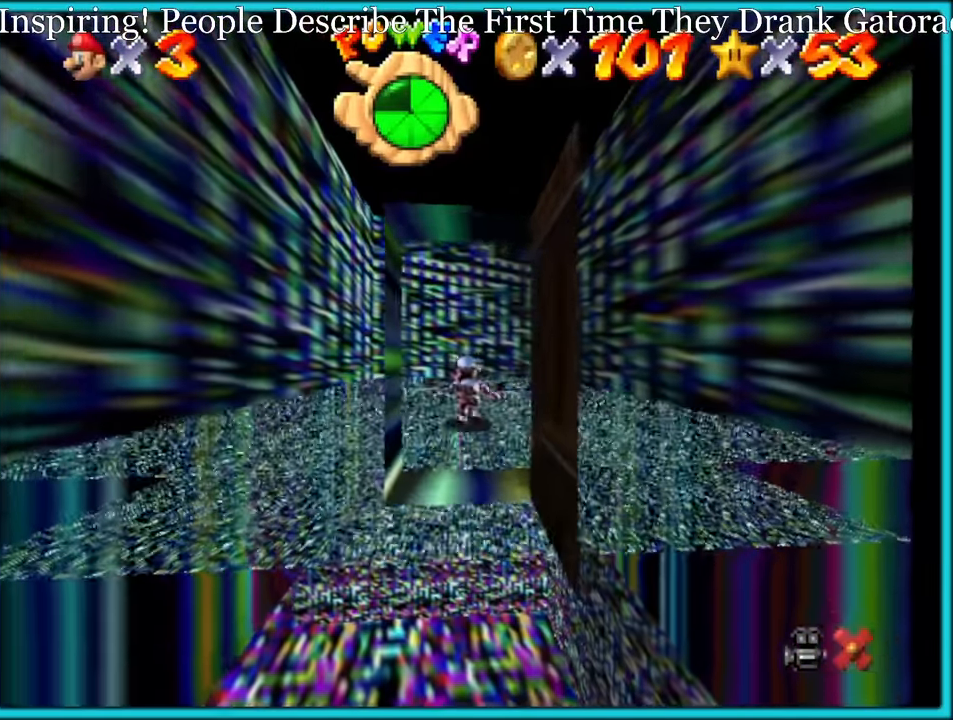
{"dt_ms": 500, "buttons": ["A"], "left_stick": "up", "button_events": []}
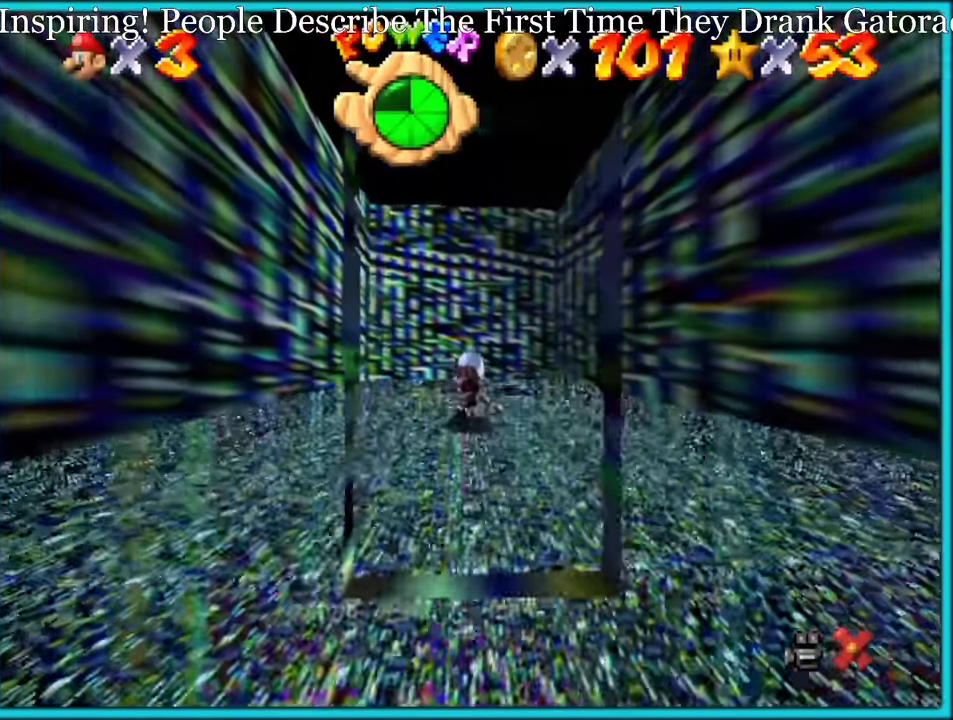
{"dt_ms": 500, "buttons": [], "left_stick": "up", "button_events": [[66, "B", "down"], [200, "A", "up"], [233, "B", "up"]]}
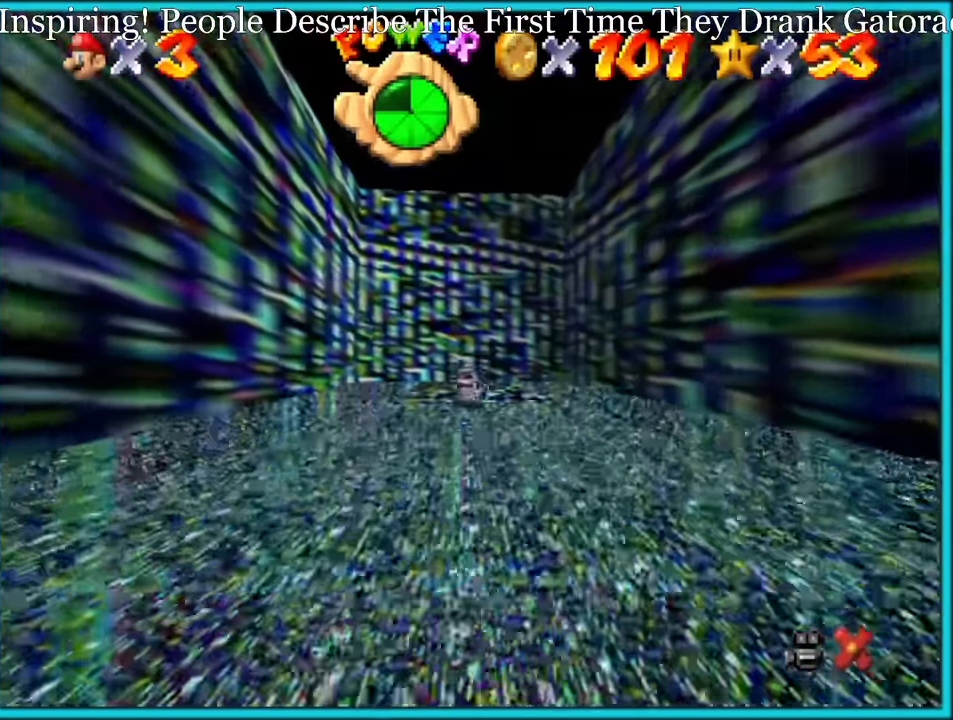
{"dt_ms": 500, "buttons": [], "left_stick": "up-left", "button_events": [[200, "R1", "down"], [283, "R1", "up"]]}
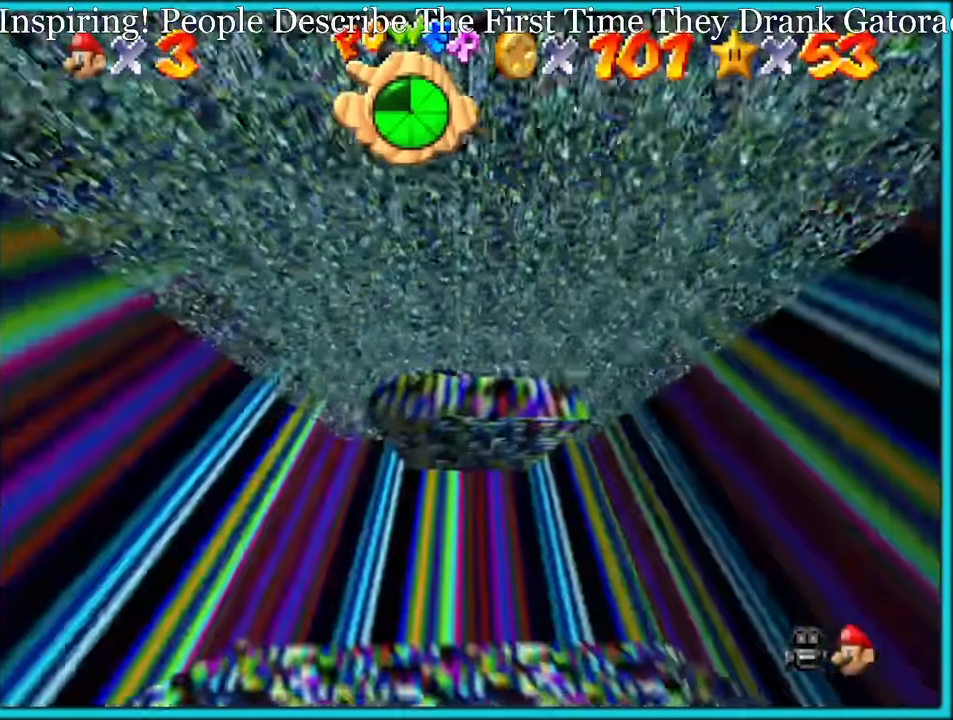
{"dt_ms": 500, "buttons": [], "left_stick": "up-right", "button_events": [[83, "R1", "down"], [183, "R1", "up"], [233, "B", "down"], [266, "B", "up"]]}
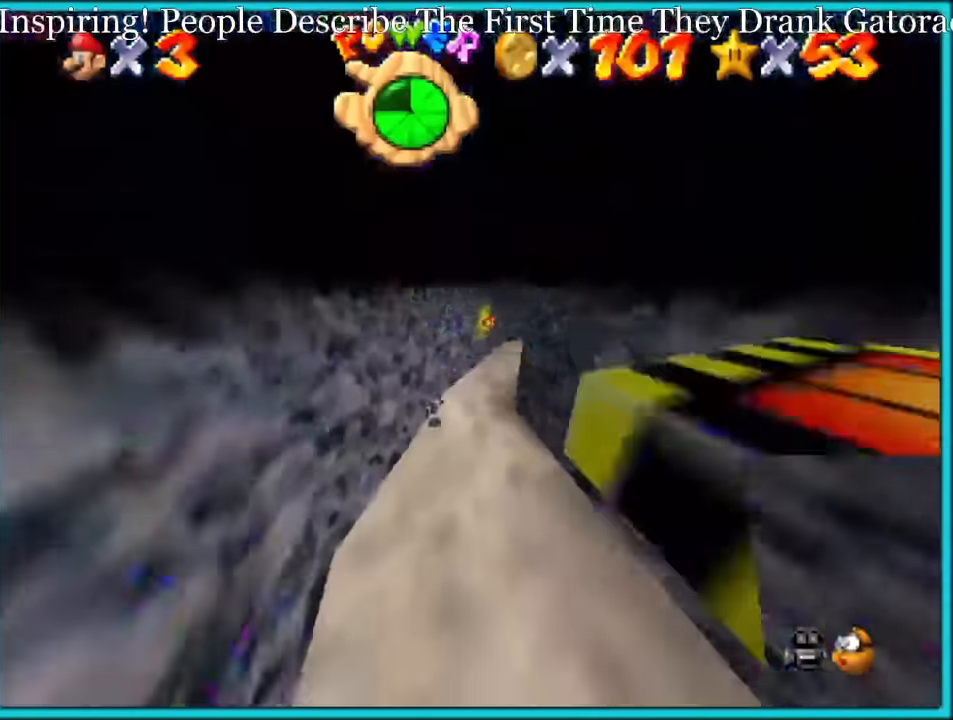
{"dt_ms": 500, "buttons": [], "left_stick": "up-right", "button_events": [[366, "A", "down"], [483, "A", "up"]]}
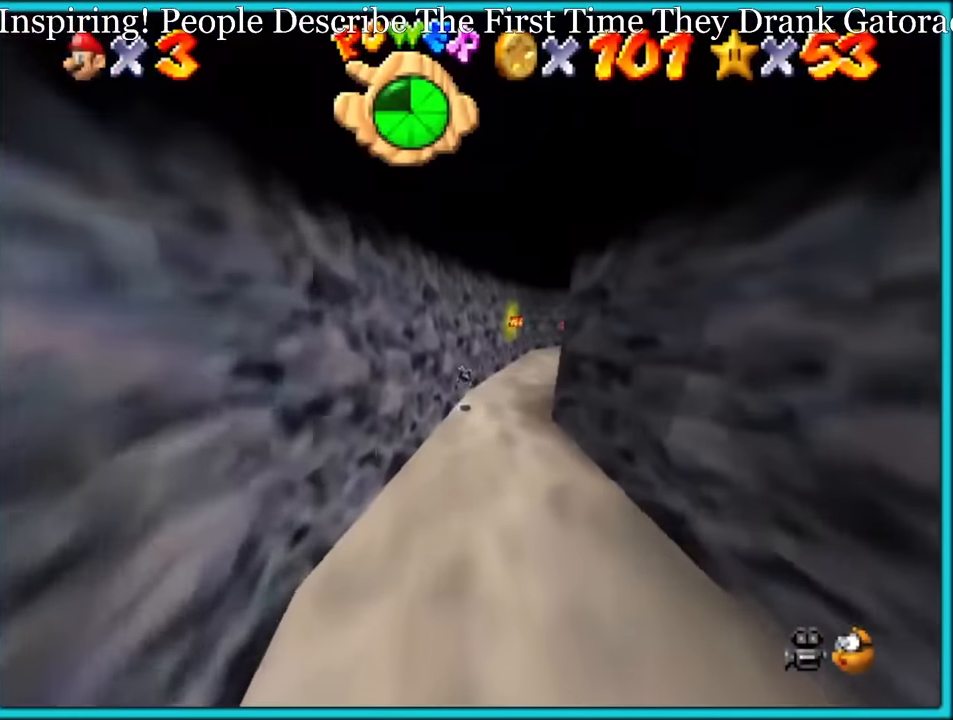
{"dt_ms": 500, "buttons": [], "left_stick": "up-right", "button_events": []}
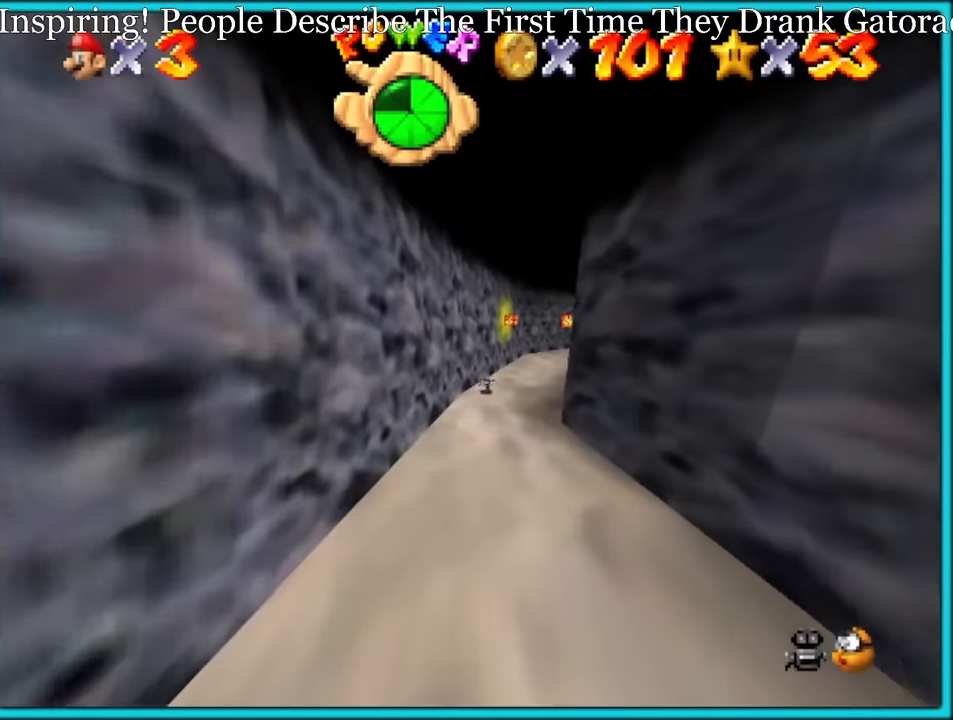
{"dt_ms": 500, "buttons": [], "left_stick": "up-right", "button_events": [[150, "A", "down"], [166, "R1", "down"], [216, "A", "up"], [233, "R1", "up"]]}
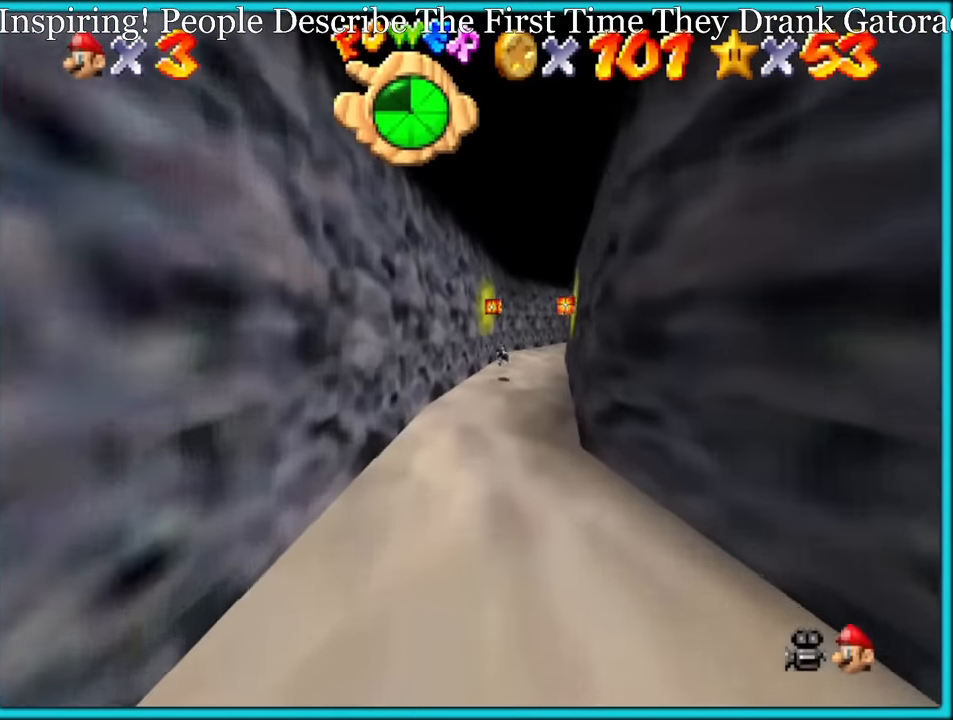
{"dt_ms": 500, "buttons": ["A"], "left_stick": "up-right", "button_events": [[50, "B", "down"], [150, "A", "down"], [150, "B", "up"], [216, "B", "down"], [283, "B", "up"]]}
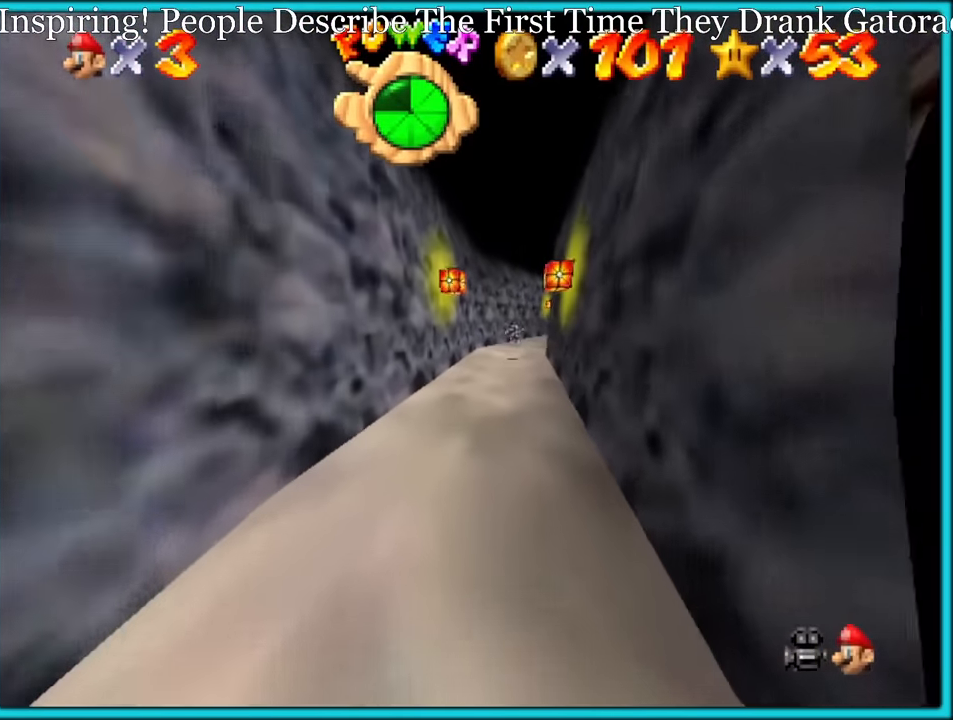
{"dt_ms": 500, "buttons": [], "left_stick": "up", "button_events": [[266, "B", "down"], [400, "B", "up"], [433, "A", "up"]]}
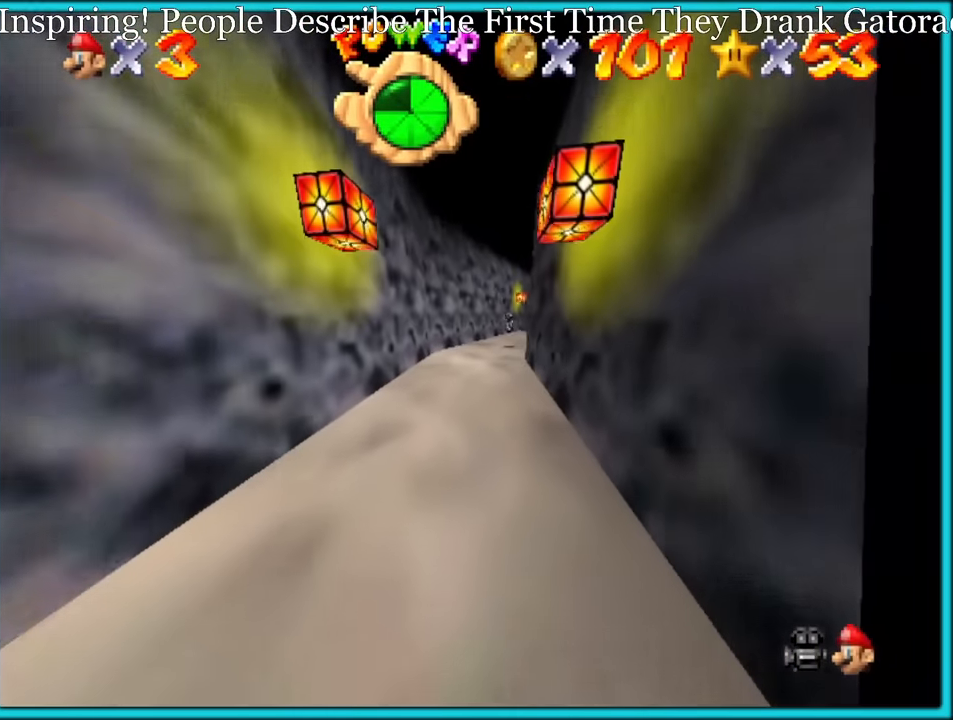
{"dt_ms": 500, "buttons": [], "left_stick": "up", "button_events": [[166, "A", "down"], [200, "B", "down"], [283, "B", "up"], [300, "A", "up"]]}
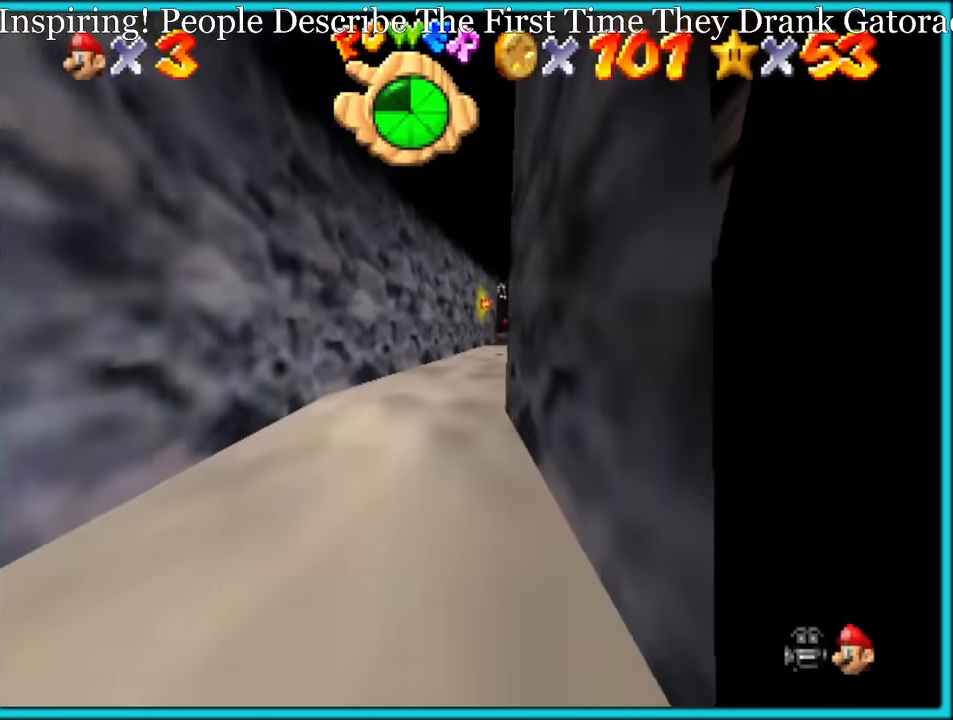
{"dt_ms": 500, "buttons": [], "left_stick": "up", "button_events": []}